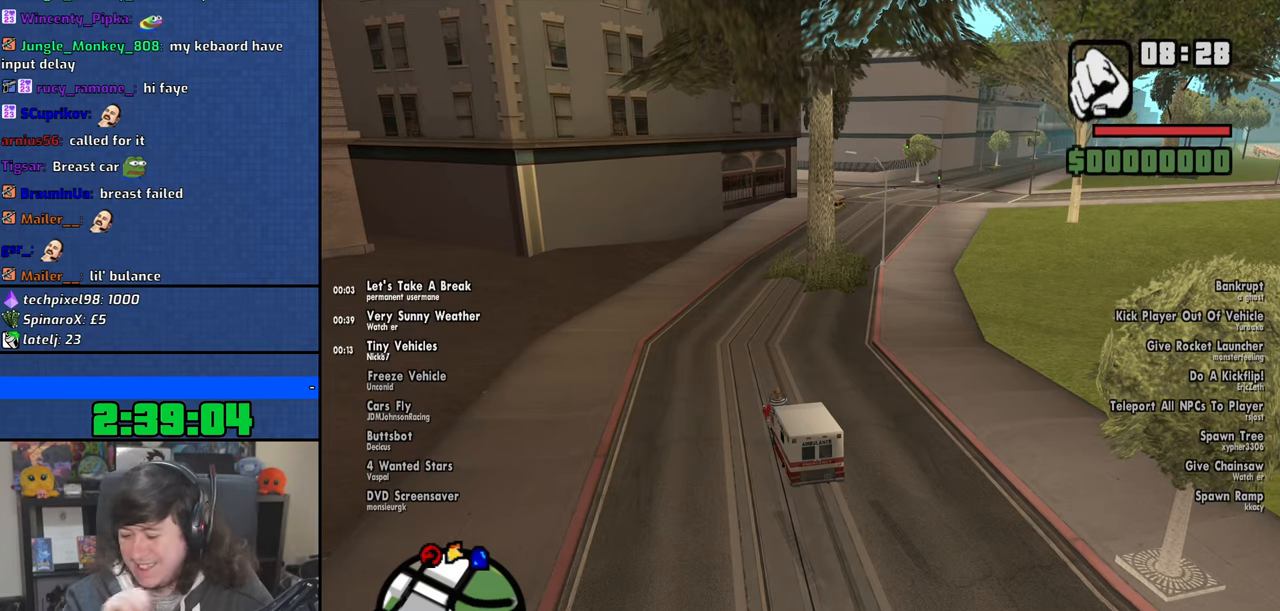
Gameplay with keyboard and mouse; each line is a JSON object with the keys and mouse buttons held at the frame after it. "events" lists presses ("down") and releases ("up") of "1", "2", "3", "4", "5", "6", "8", "a", "alt", "b", "c", "ctrl", "d", "down", "e", "escape", "f", "f1", "f2", "f3", "g", "h", "left", "n", "num2", "q", "r", "right", "s", "shift", "space", "t", "tab", "up", "v", "w", "x", "y", "z", "mouse_left", "mouse_wheel" and "mouse_right" between this image and that frame as [ms after this image, input, new state], when the widget could be followed in between. "mouse_left", "mouse_wheel", "mouse_right" = the "left", "wheel", "right" buttons of the "mouse" list. No other keys are recorded. "wheel" means that the mouse wheel is clicked or scrolled. Mouse movement is not recorded.
{"keys": ["w"], "mouse": [], "events": [[166, "w", "down"]]}
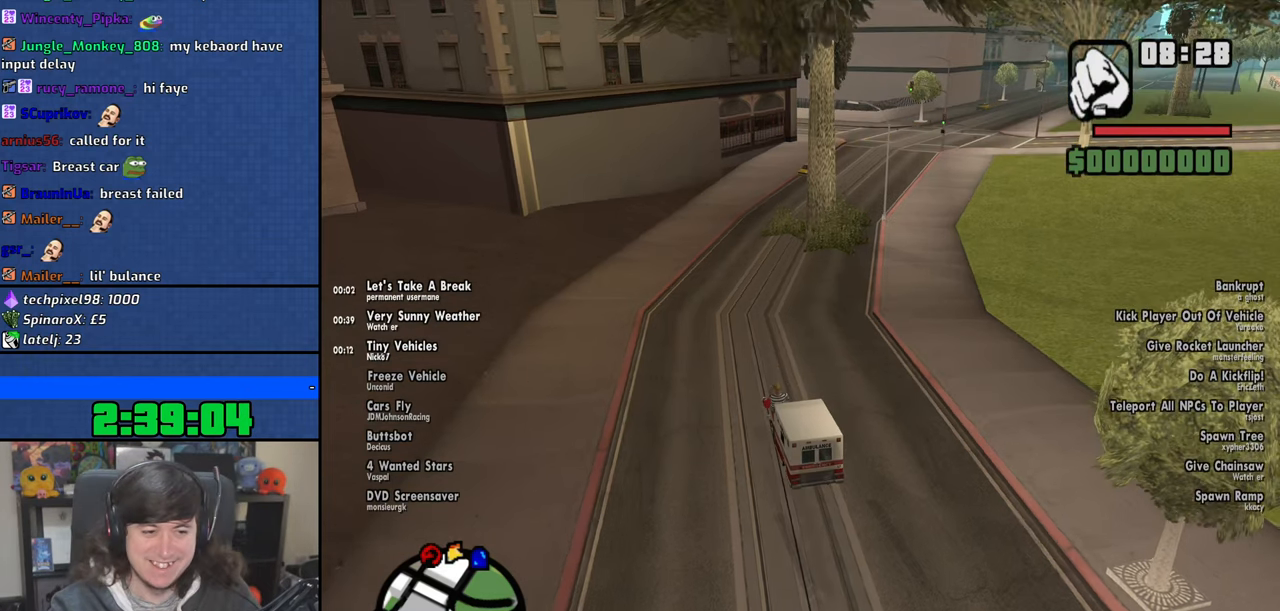
{"keys": ["w"], "mouse": [], "events": []}
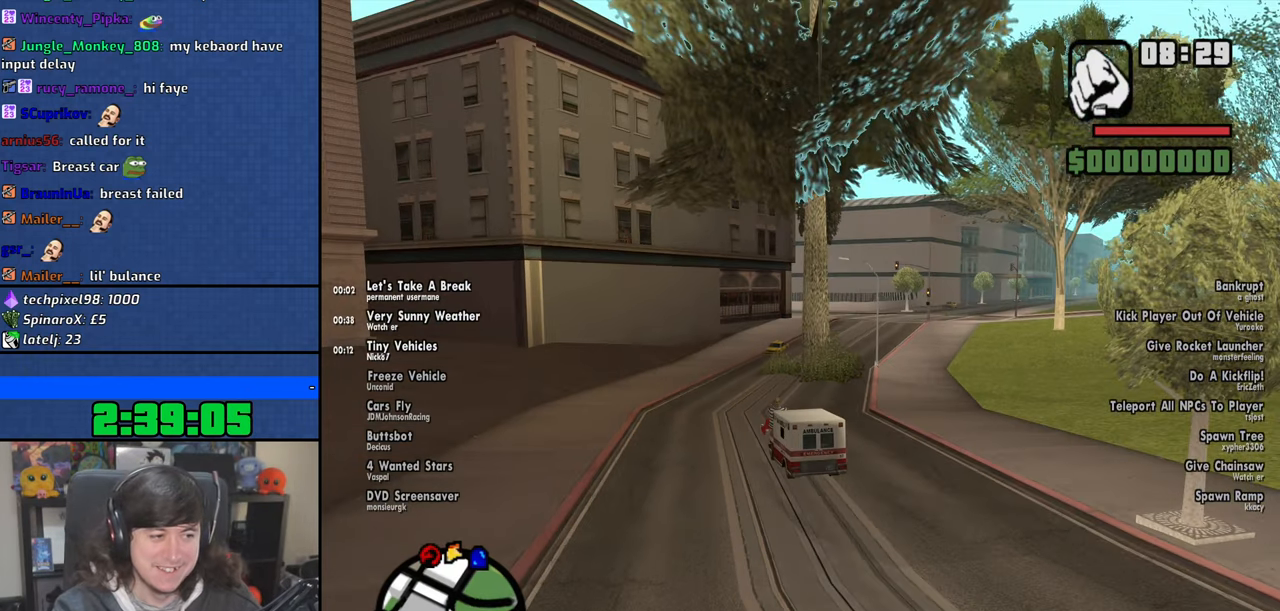
{"keys": ["w"], "mouse": [], "events": []}
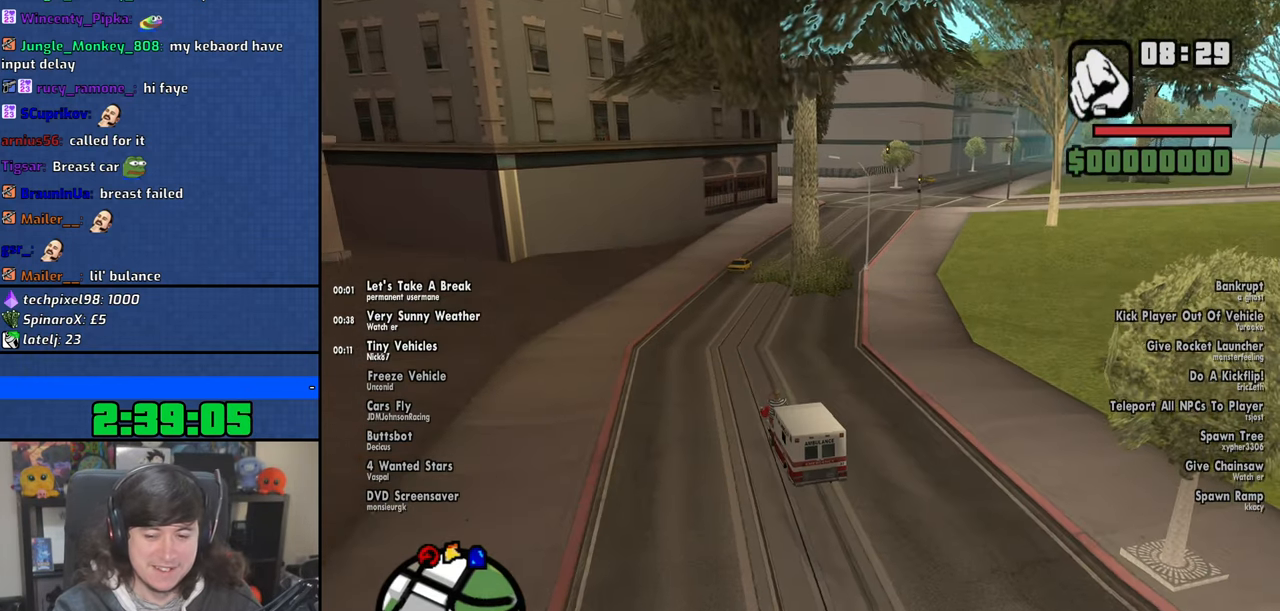
{"keys": ["w"], "mouse": [], "events": []}
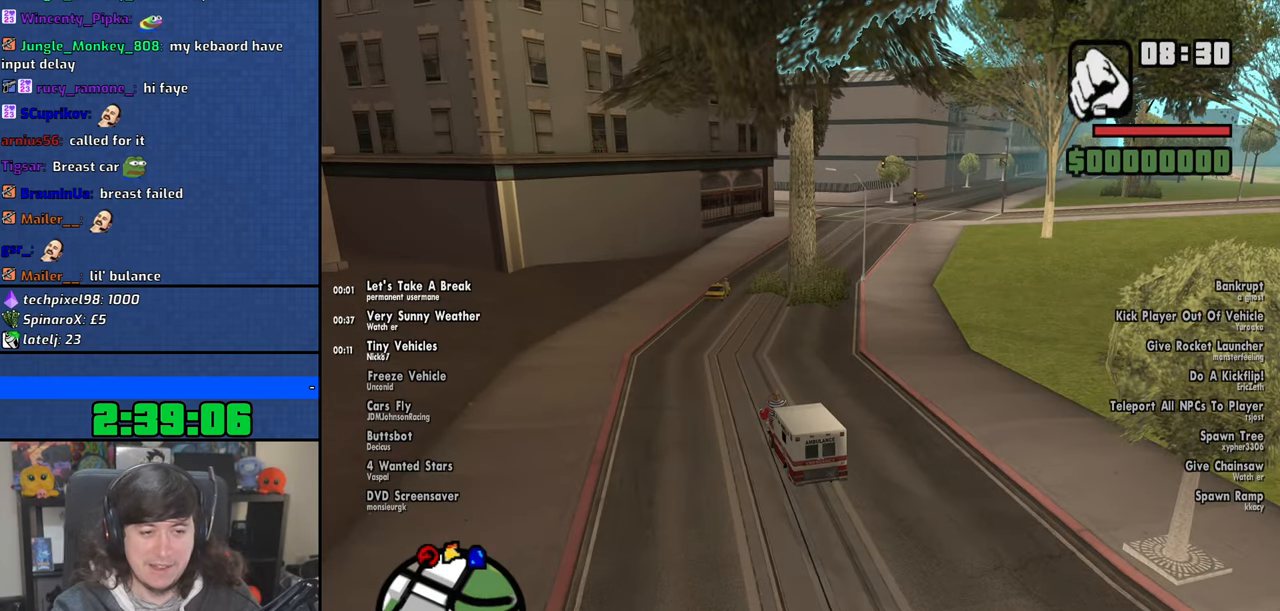
{"keys": ["w"], "mouse": [], "events": []}
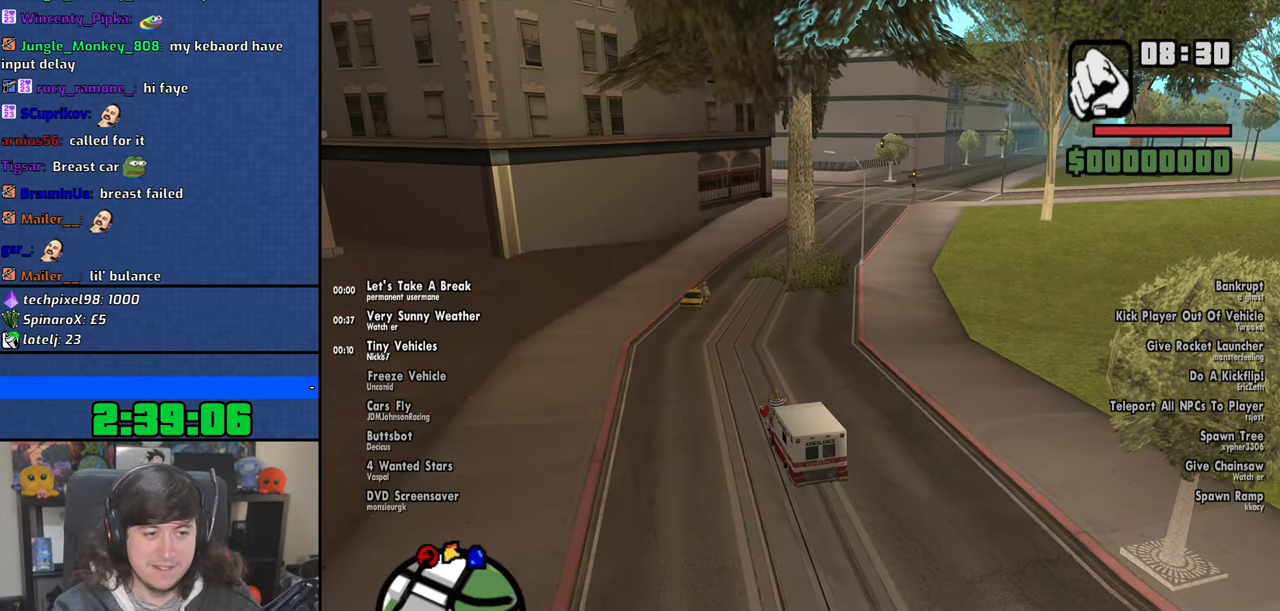
{"keys": ["d", "w"], "mouse": [], "events": [[16, "d", "down"], [250, "d", "up"], [483, "d", "down"]]}
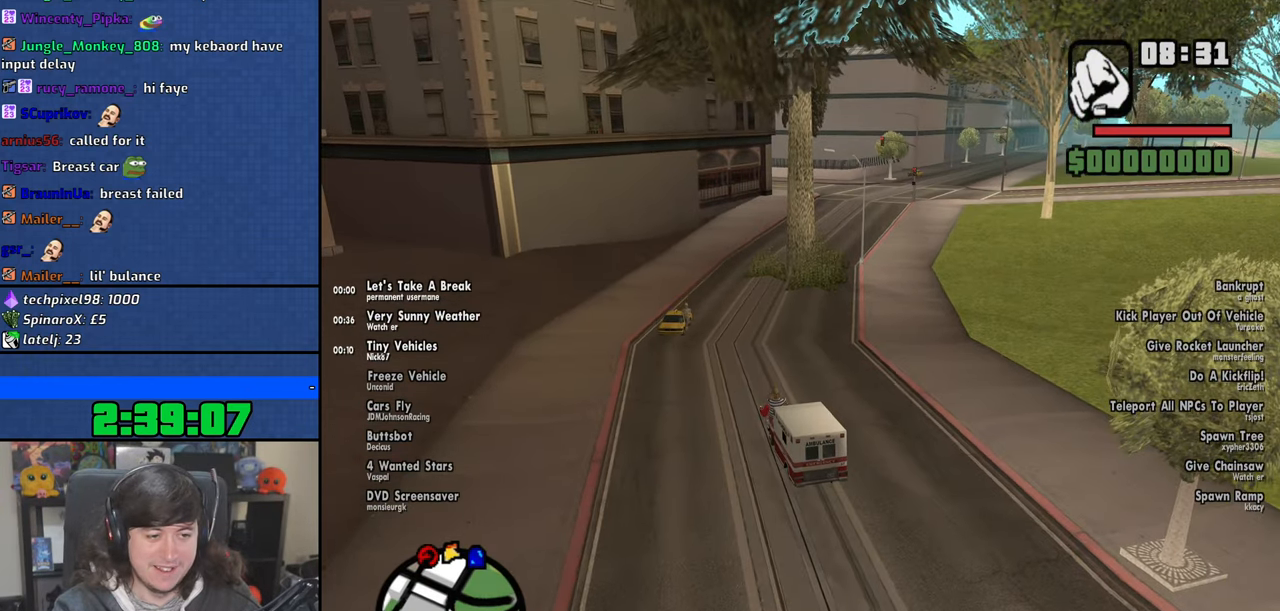
{"keys": ["w"], "mouse": [], "events": [[100, "d", "up"]]}
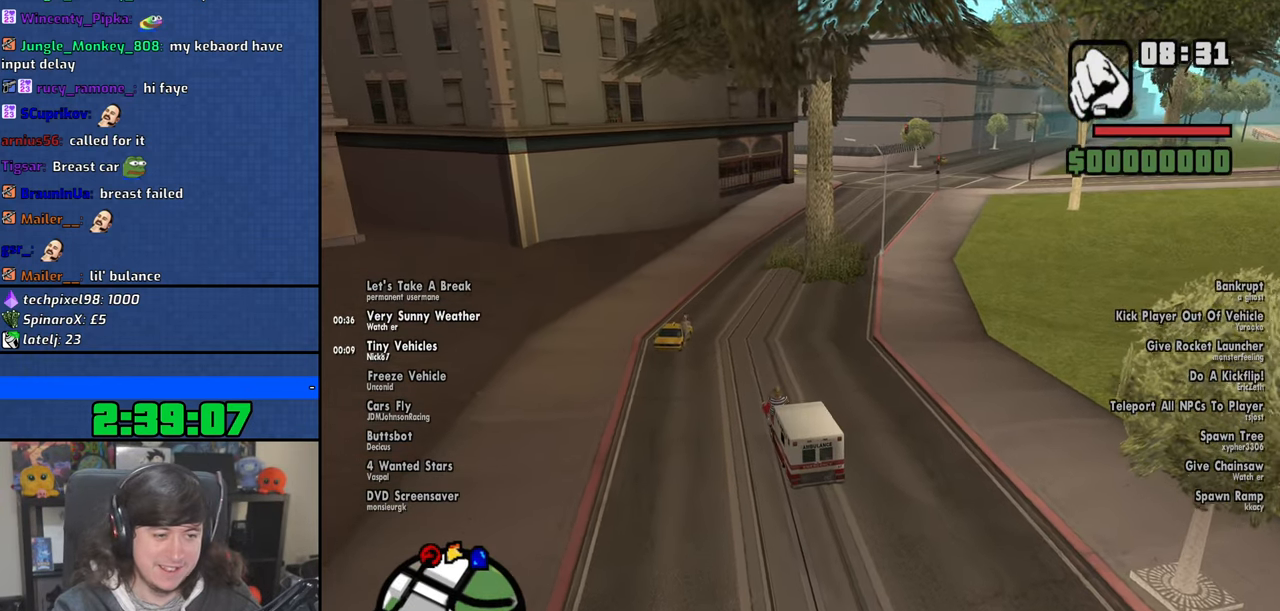
{"keys": ["w"], "mouse": [], "events": [[216, "d", "down"], [333, "d", "up"]]}
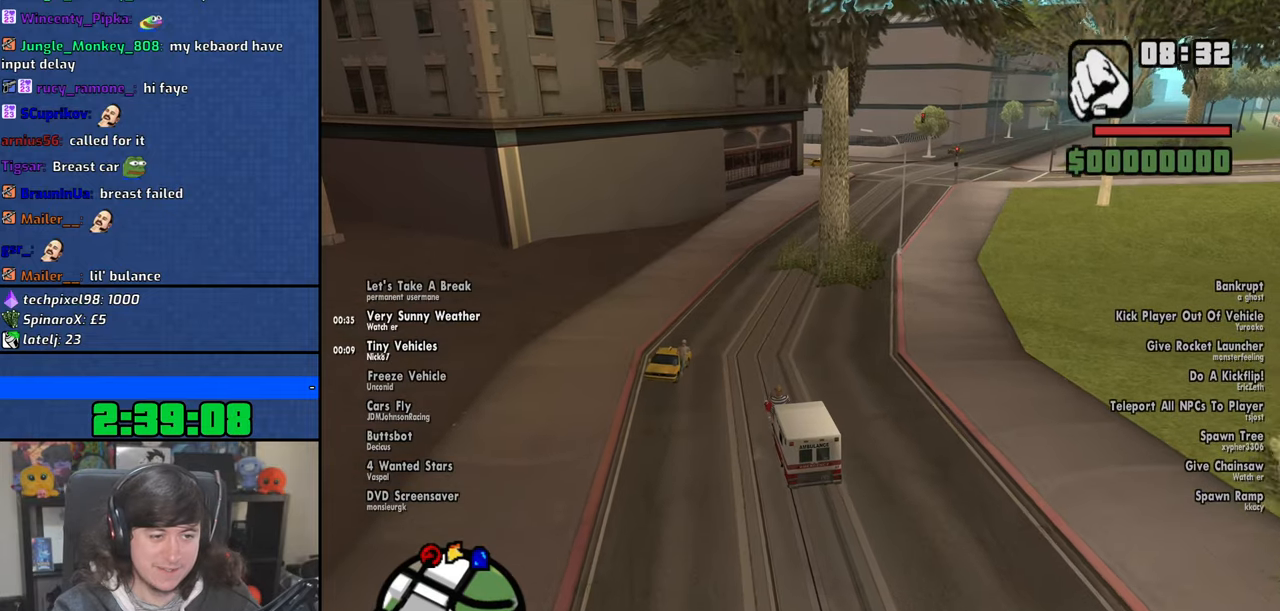
{"keys": ["w"], "mouse": [], "events": [[283, "d", "down"], [366, "d", "up"]]}
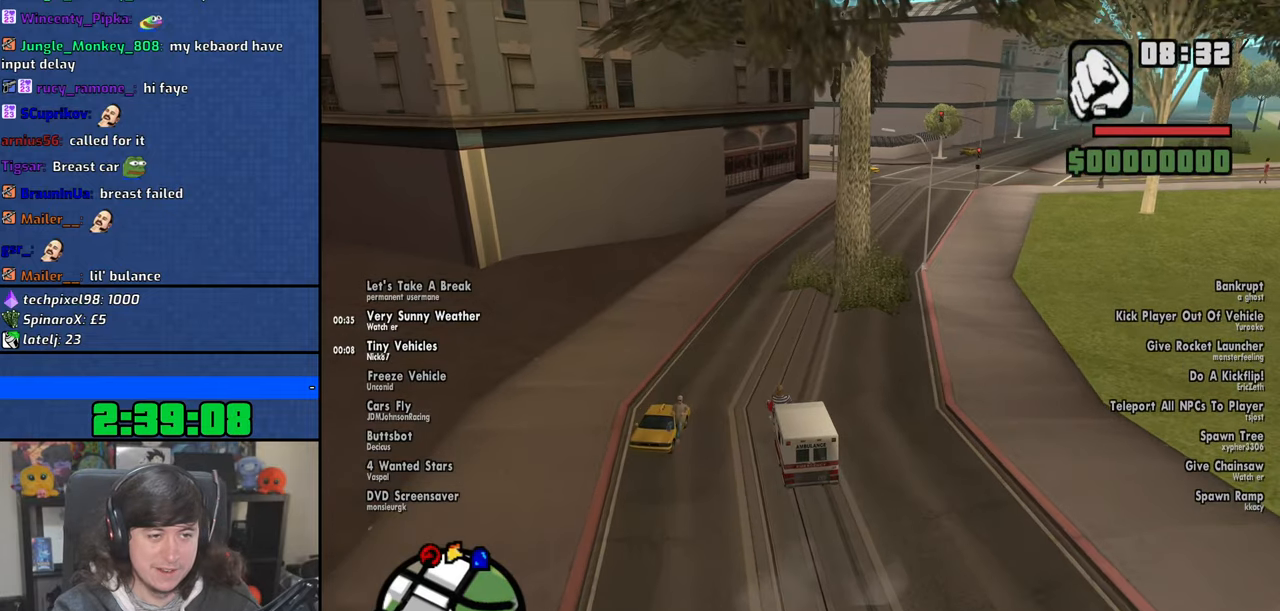
{"keys": ["w"], "mouse": [], "events": []}
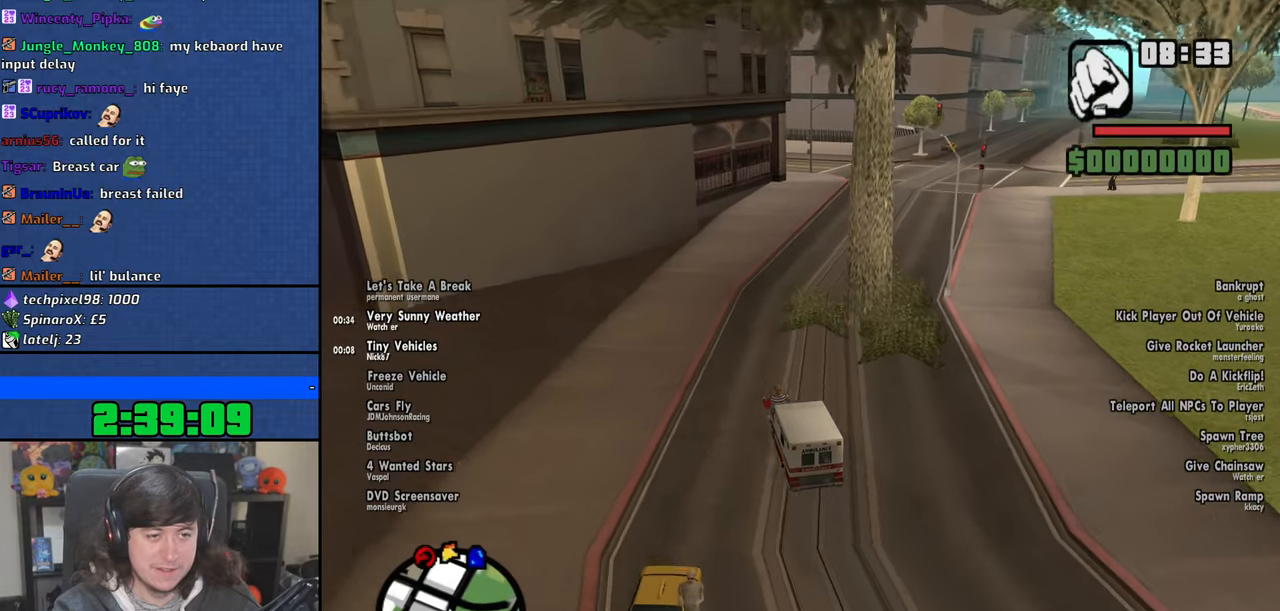
{"keys": ["d", "w"], "mouse": [], "events": [[116, "d", "down"], [266, "d", "up"], [416, "d", "down"]]}
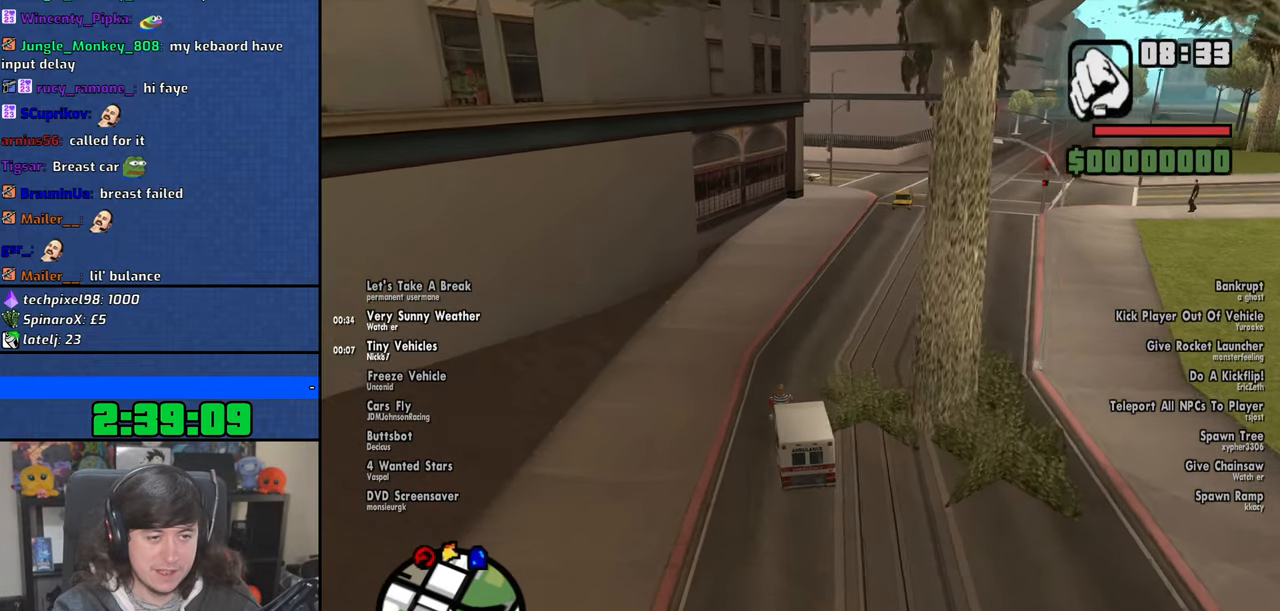
{"keys": ["d", "w"], "mouse": [], "events": []}
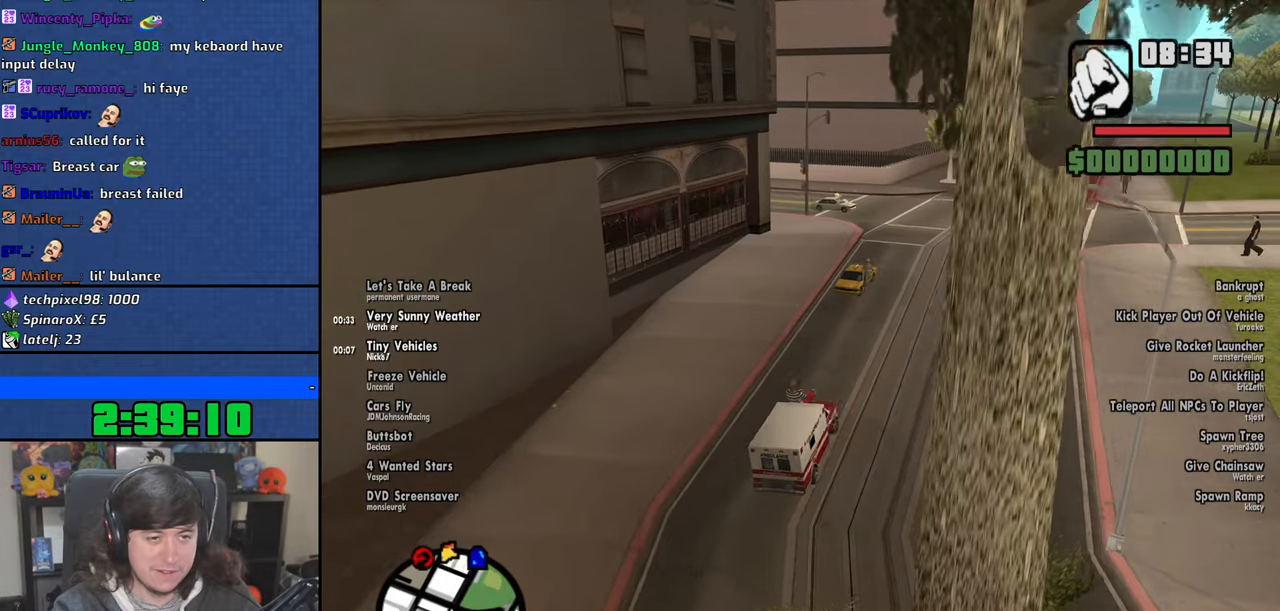
{"keys": ["a", "w"], "mouse": [], "events": [[100, "d", "up"], [150, "a", "down"]]}
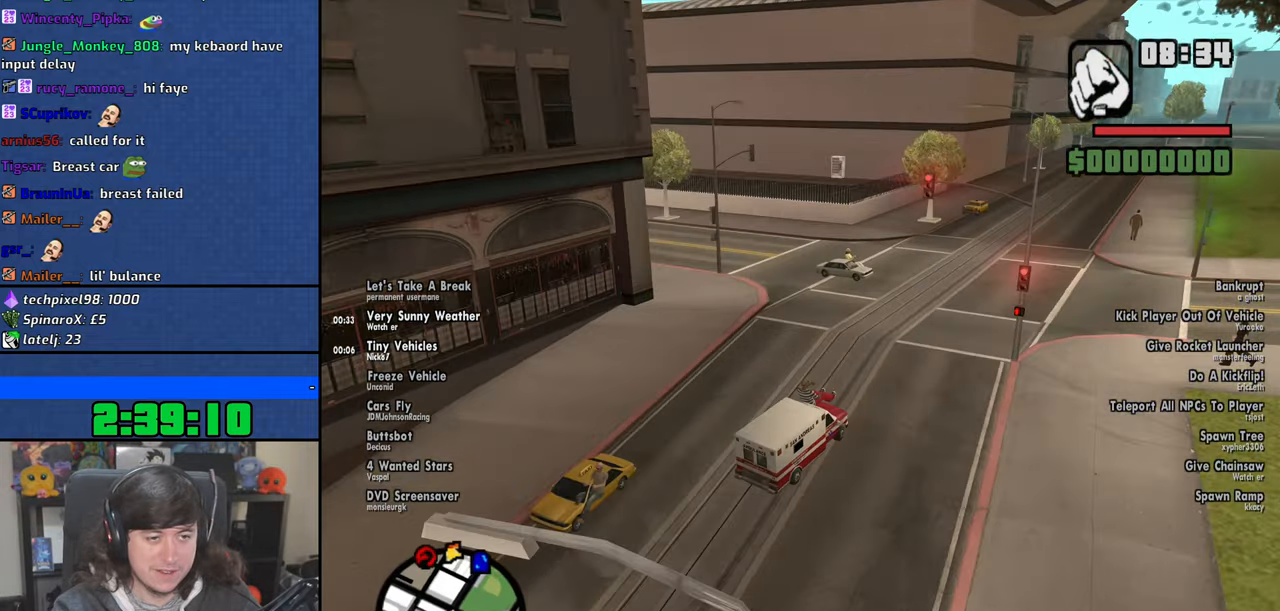
{"keys": ["a"], "mouse": [], "events": [[183, "w", "up"], [233, "space", "down"], [416, "space", "up"]]}
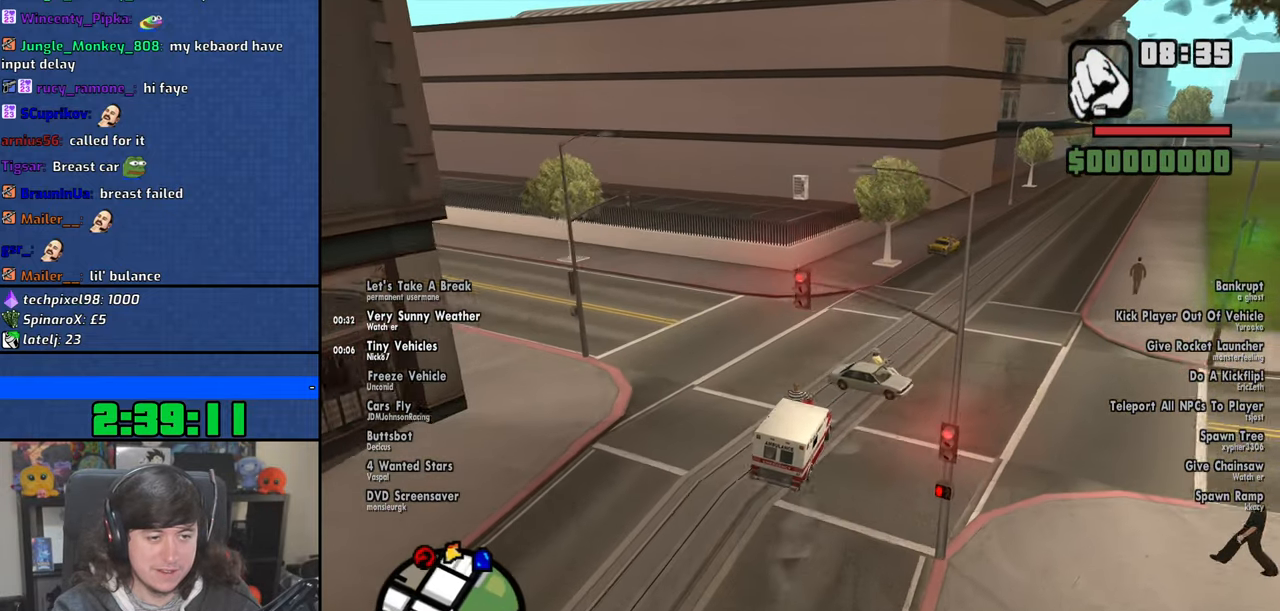
{"keys": ["a", "w"], "mouse": [], "events": [[133, "w", "down"]]}
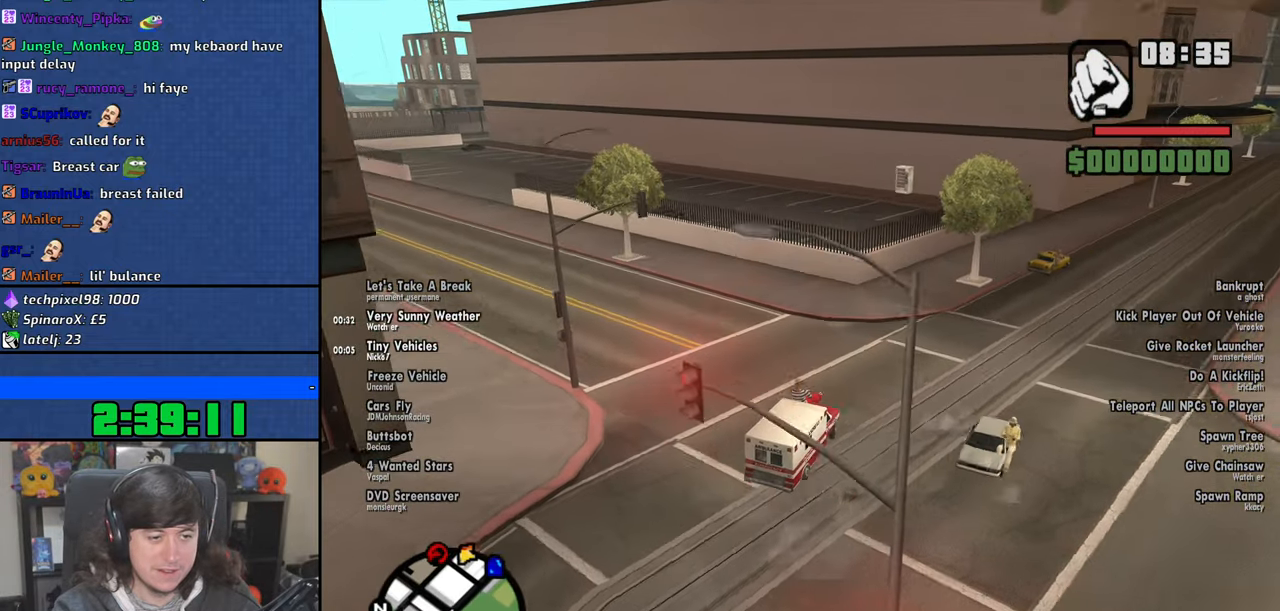
{"keys": ["a", "w"], "mouse": [], "events": []}
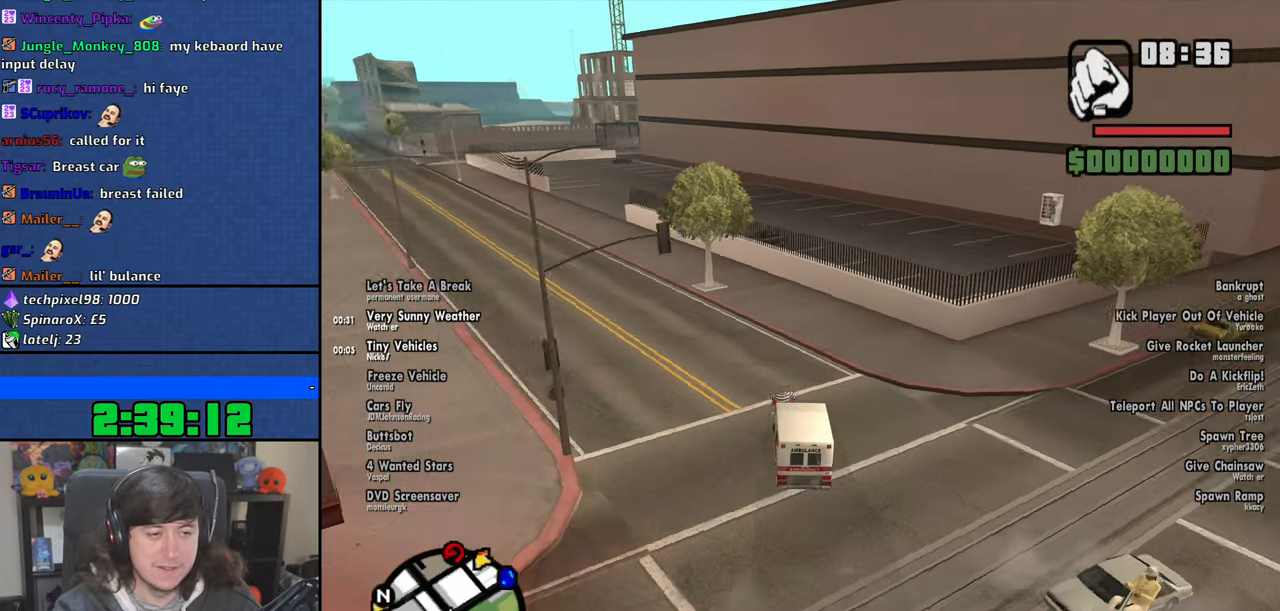
{"keys": ["w"], "mouse": [], "events": [[133, "a", "up"], [233, "a", "down"], [383, "a", "up"]]}
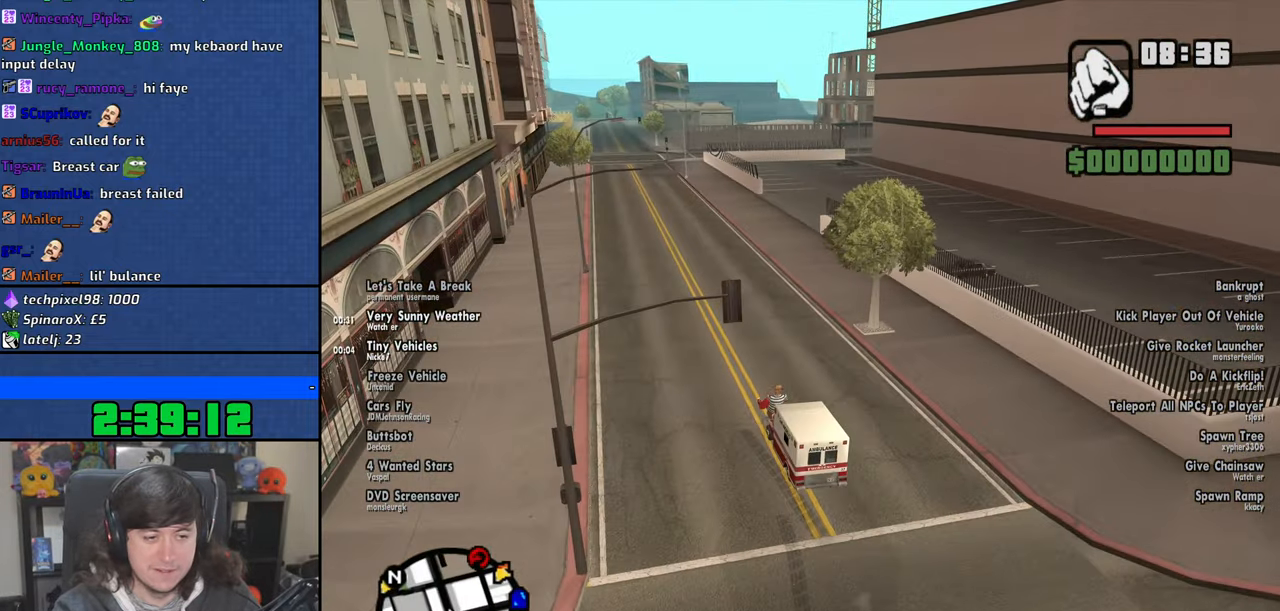
{"keys": ["w"], "mouse": [], "events": [[233, "d", "down"], [316, "d", "up"]]}
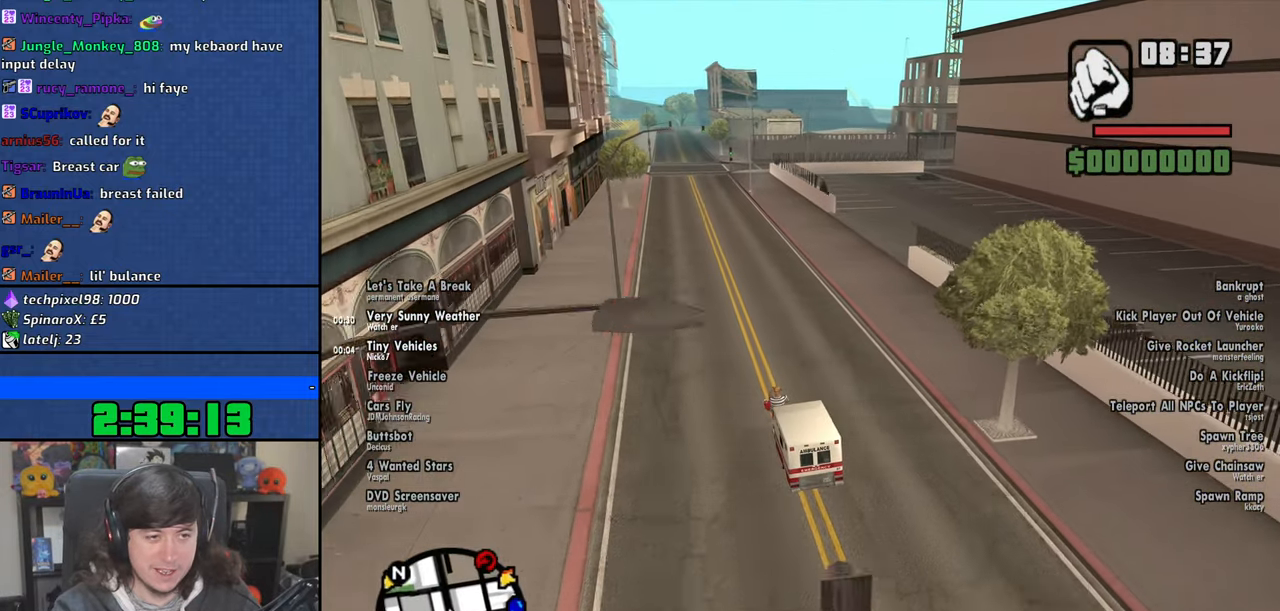
{"keys": ["w"], "mouse": [], "events": []}
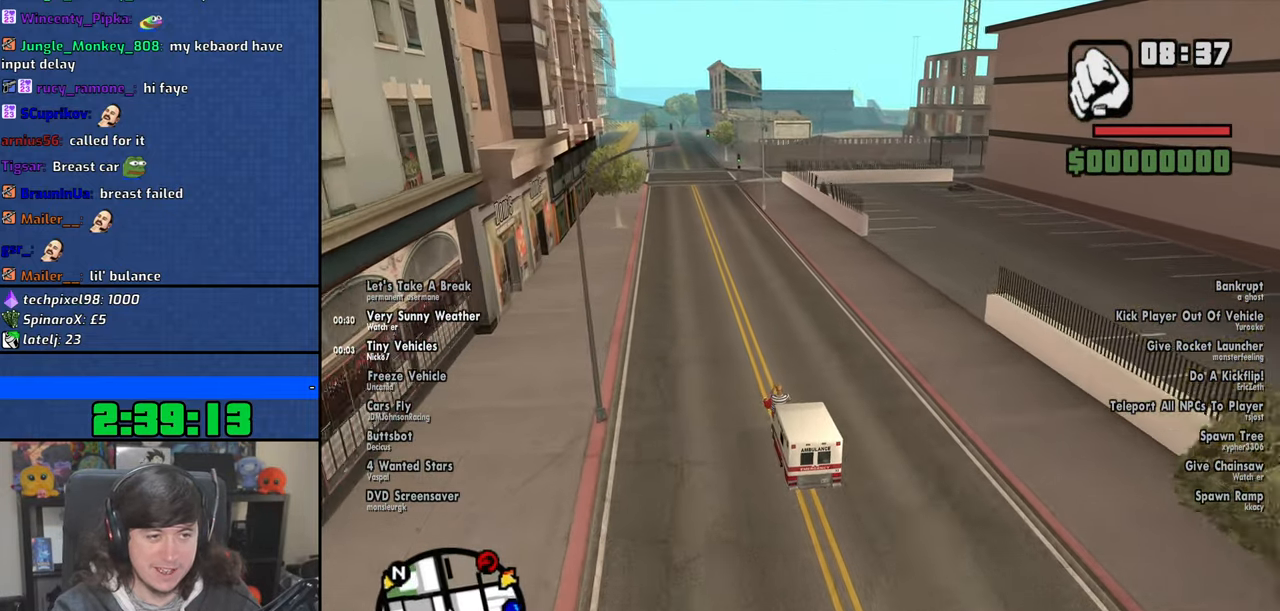
{"keys": ["w"], "mouse": [], "events": []}
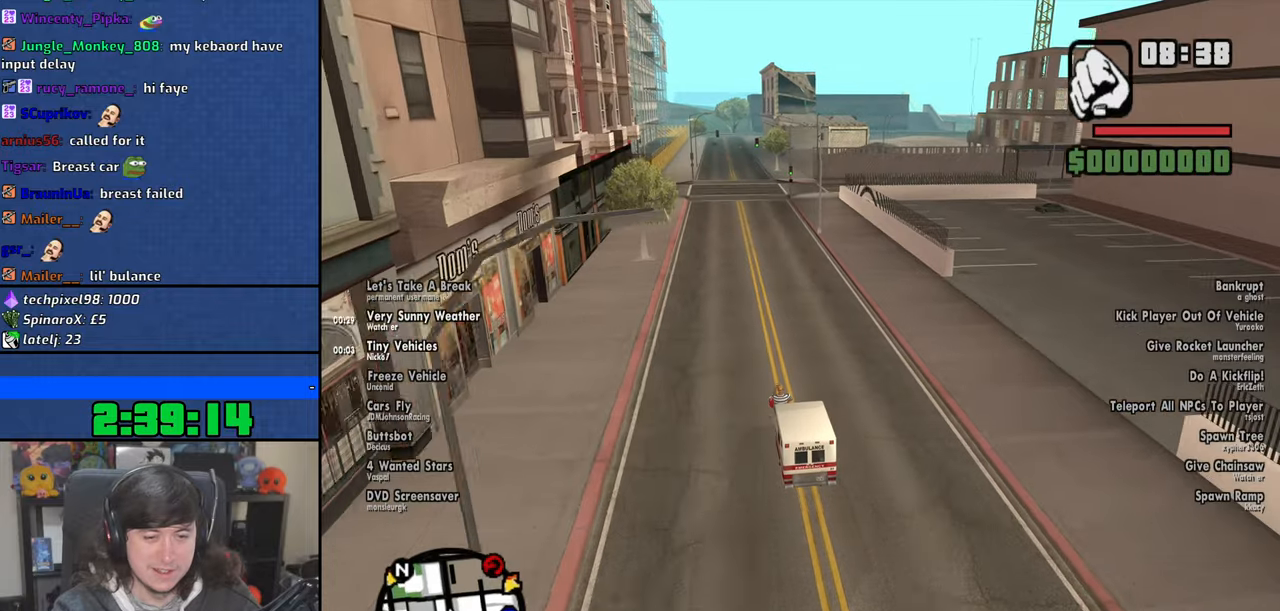
{"keys": ["w"], "mouse": [], "events": []}
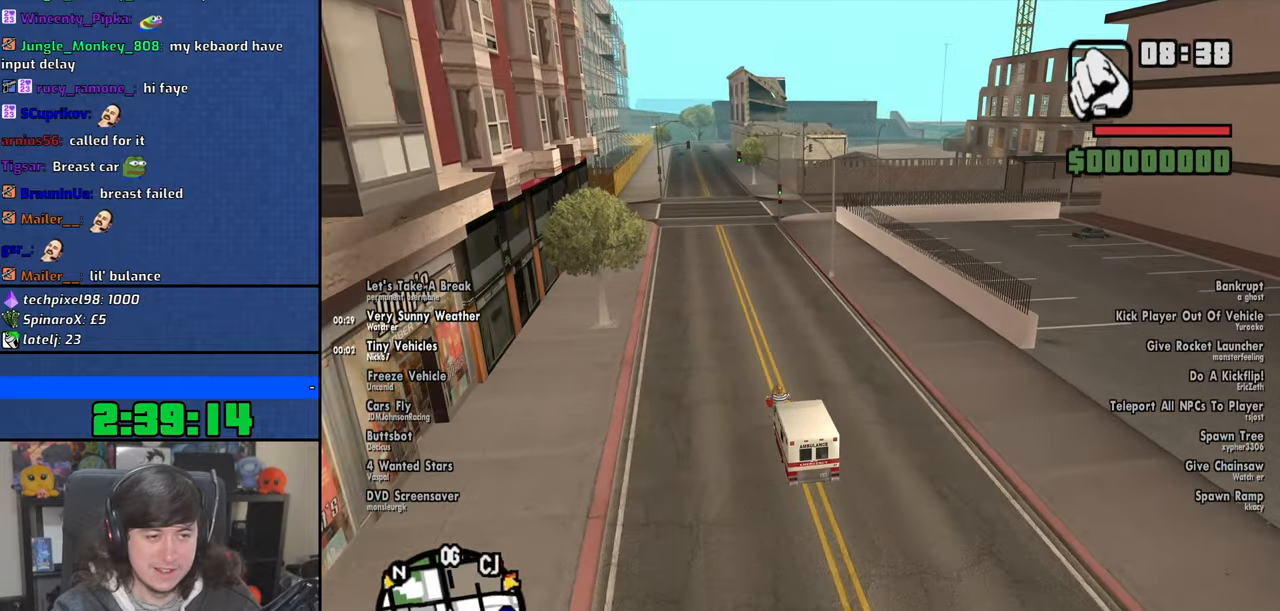
{"keys": ["a", "w"], "mouse": [], "events": [[33, "d", "down"], [100, "d", "up"], [466, "a", "down"]]}
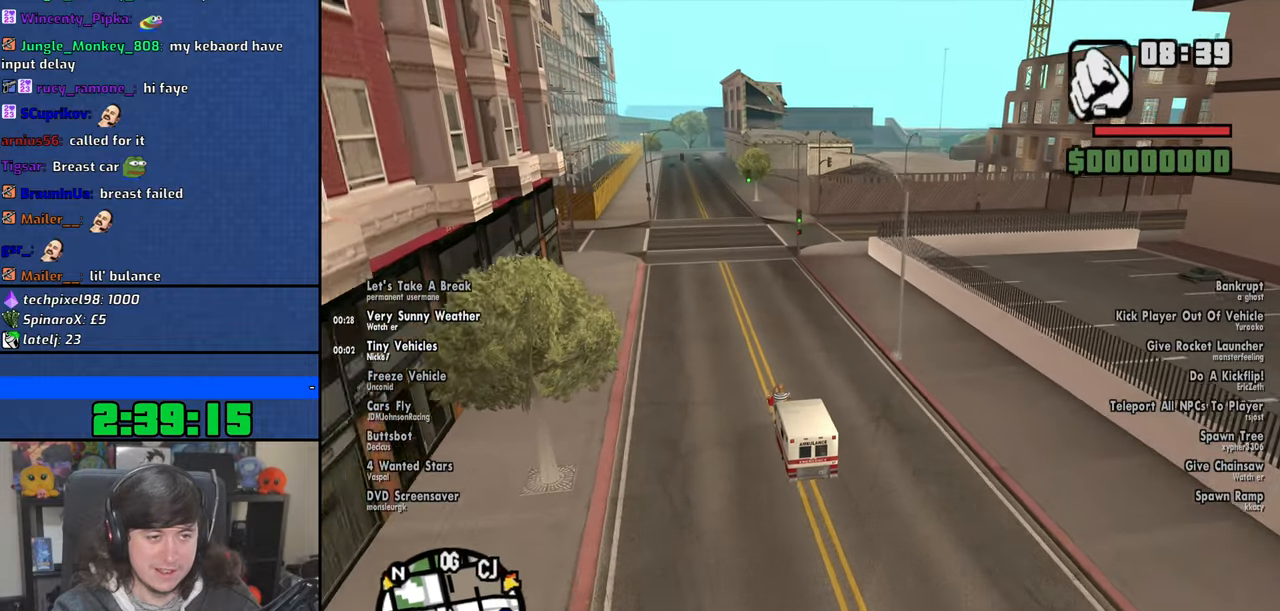
{"keys": ["d", "w"], "mouse": [], "events": [[200, "a", "up"], [333, "d", "down"]]}
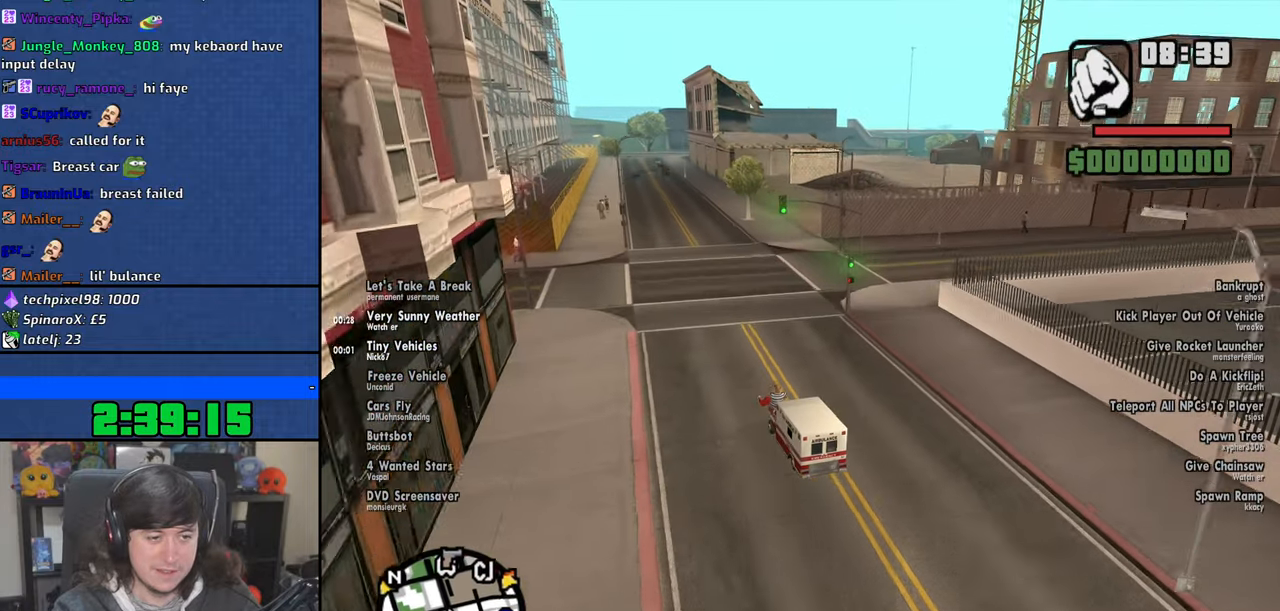
{"keys": ["d", "w"], "mouse": [], "events": [[316, "d", "up"], [416, "d", "down"]]}
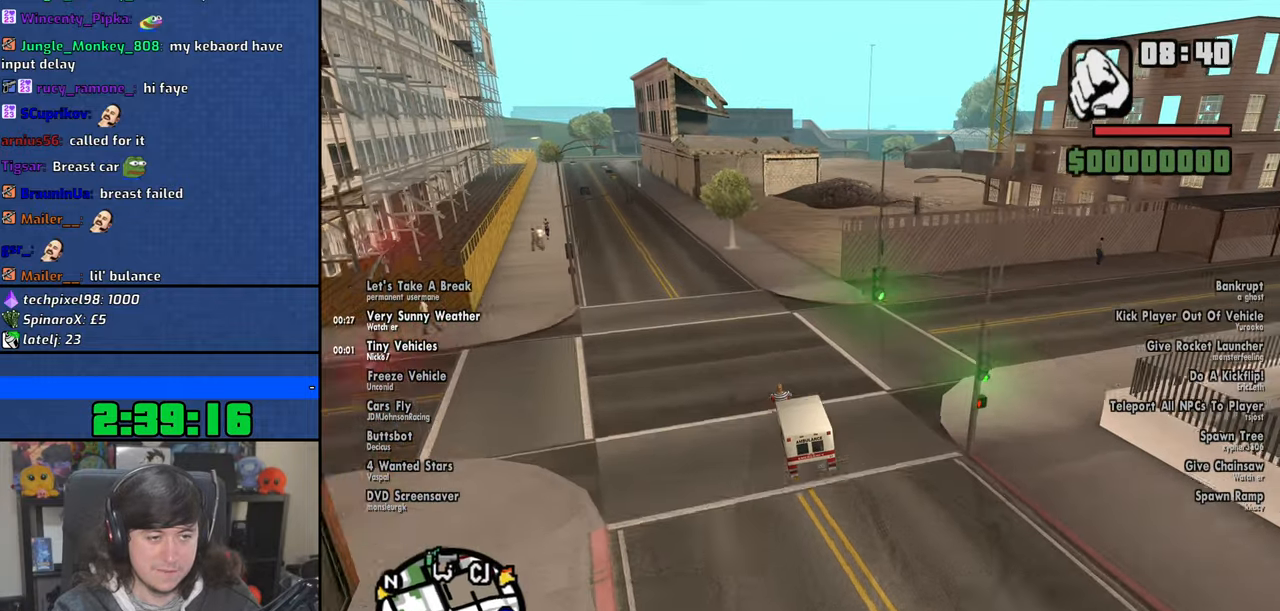
{"keys": ["d", "w"], "mouse": [], "events": [[33, "d", "up"], [133, "d", "down"], [300, "w", "up"], [466, "w", "down"]]}
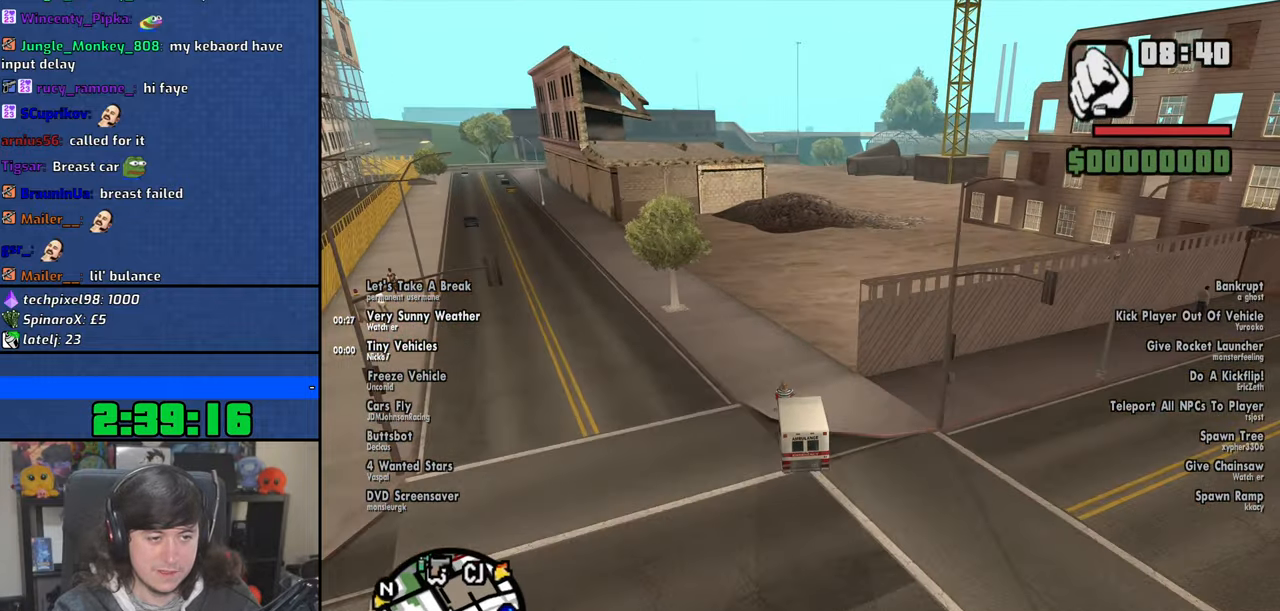
{"keys": ["a", "w"], "mouse": [], "events": [[283, "d", "up"], [400, "a", "down"]]}
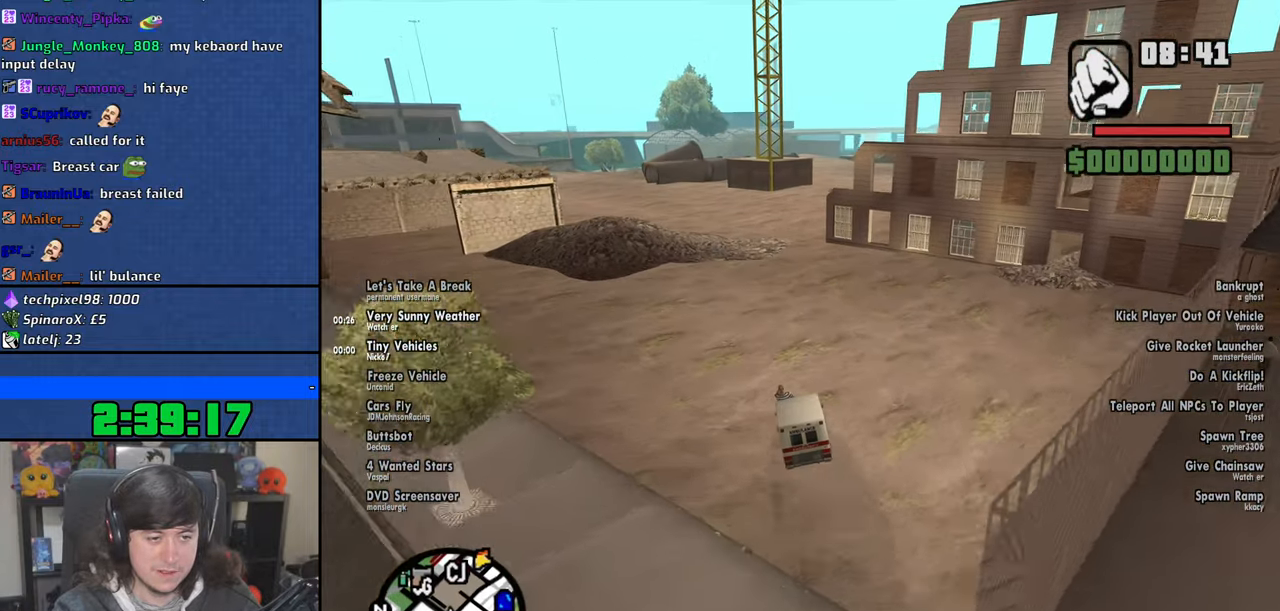
{"keys": ["a", "w"], "mouse": [], "events": [[16, "a", "up"], [200, "d", "down"], [283, "d", "up"], [416, "a", "down"]]}
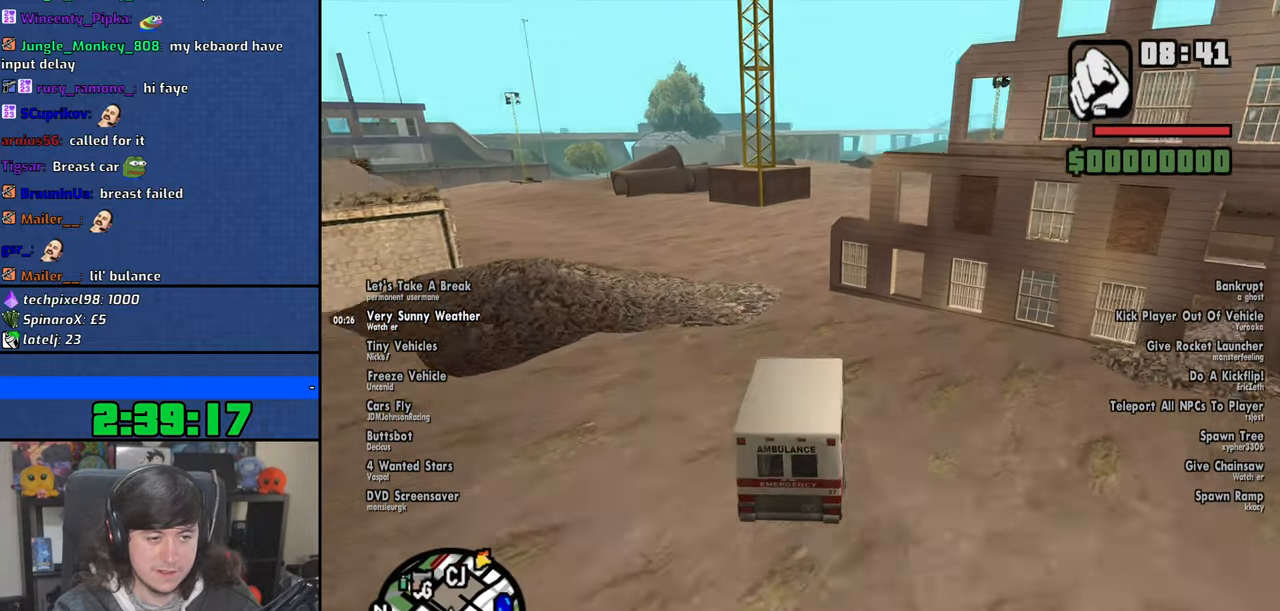
{"keys": ["d", "w"], "mouse": [], "events": [[316, "d", "down"], [350, "a", "up"]]}
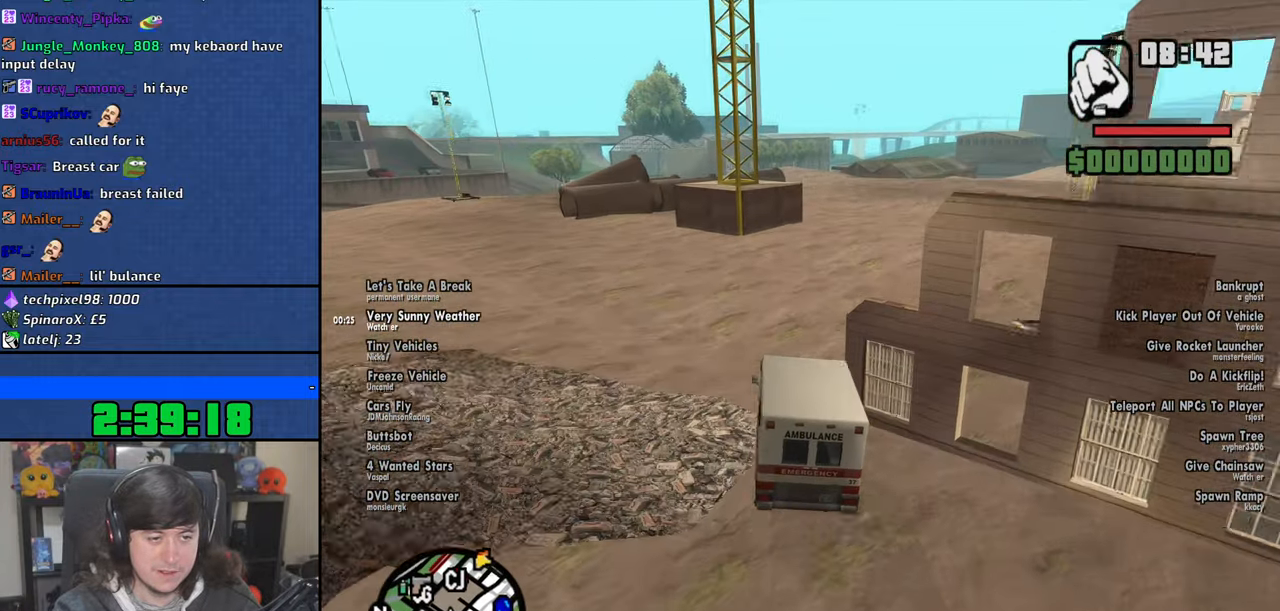
{"keys": ["a", "w"], "mouse": [], "events": [[333, "d", "up"], [366, "a", "down"]]}